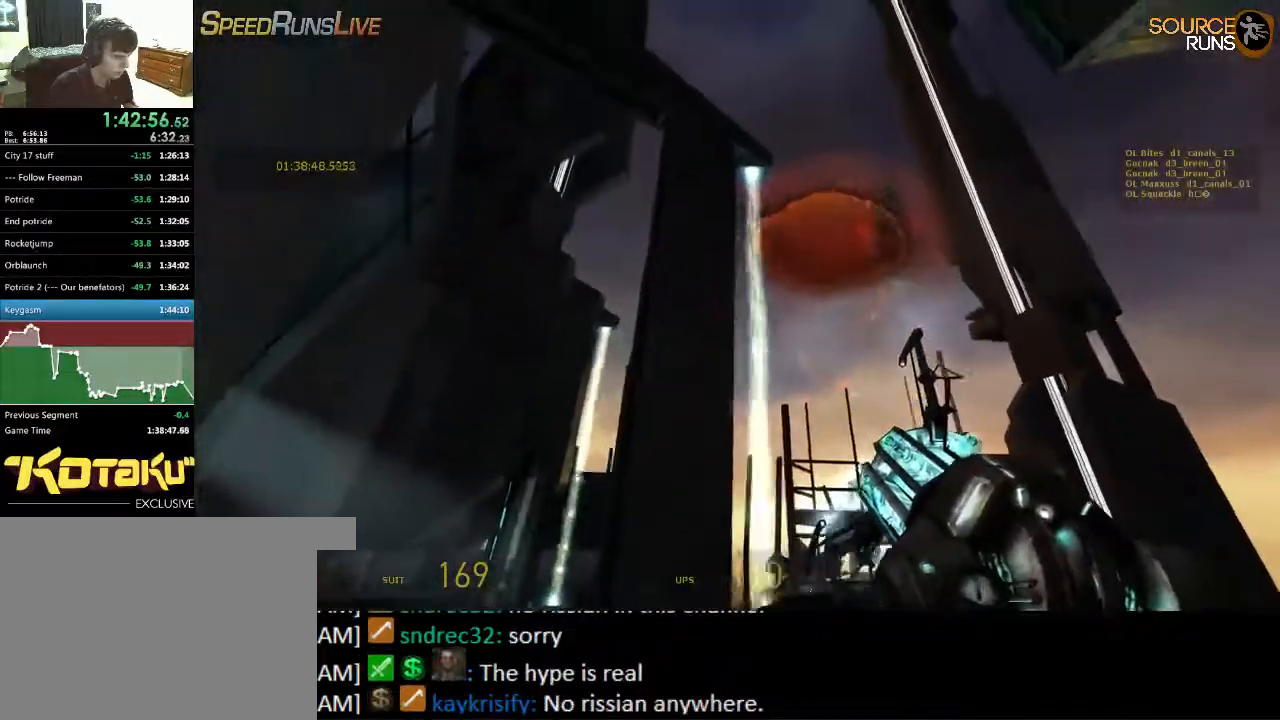
Gameplay with keyboard and mouse; each line is a JSON object with the keys and mouse buttons held at the frame after it. "events" lists presses ("down") and releases ("up") of "1", "2", "3", "4", "5", "a", "alt", "c", "ctrl", "d", "e", "f", "q", "r", "s", "shift", "space", "tab", "v", "w", "x", "z", "mouse_left", "mouse_middle", "mouse_right", "mouse_wheel_up" and "mouse_wheel_down" between this image and that frame as [ms after this image, input, new state], when the widget could be followed in between. "mouse_left", "mouse_middle", "mouse_right", "mouse_wheel_up", "mouse_wheel_down" = the "left", "middle", "right", "wheel_up", "wheel_down" buttons of the "mouse" list. No other keys are recorded. Mouse movement is not recorded.
{"keys": [], "mouse": ["right"], "events": [[167, "d", "up"]]}
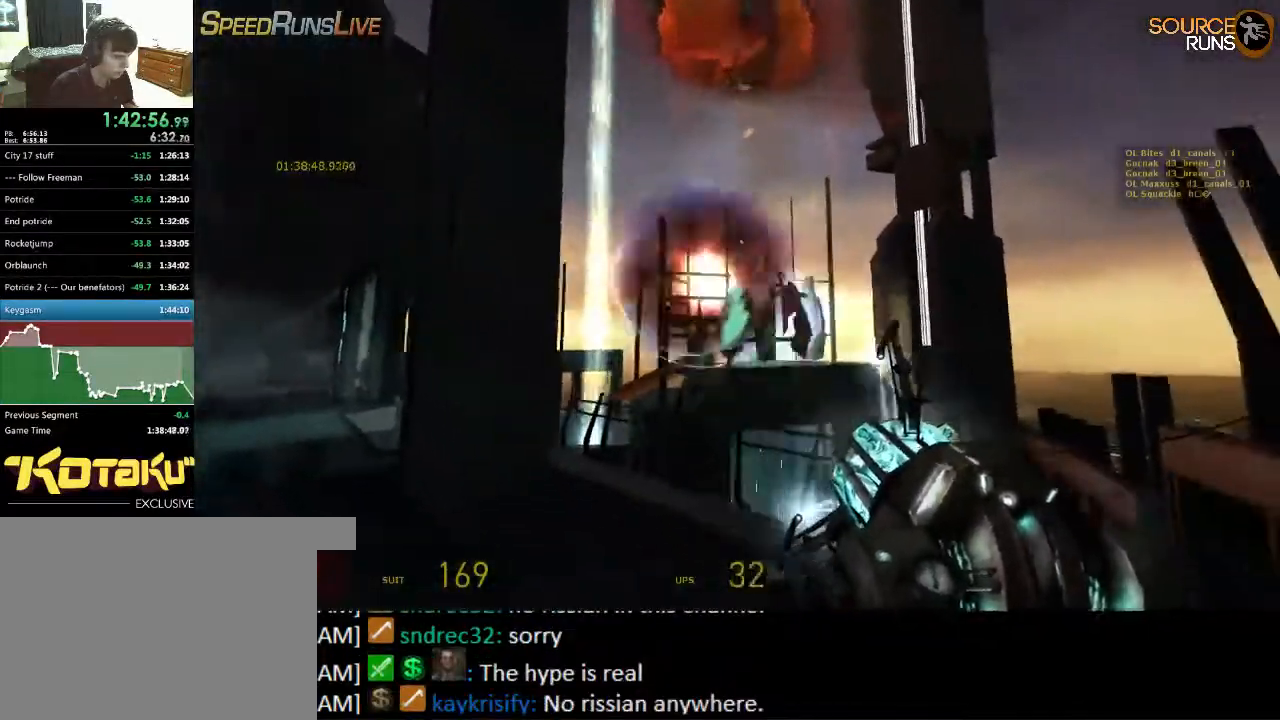
{"keys": [], "mouse": ["right"], "events": [[100, "mouse_left", "down"], [100, "mouse_right", "up"], [234, "mouse_left", "up"], [450, "mouse_right", "down"]]}
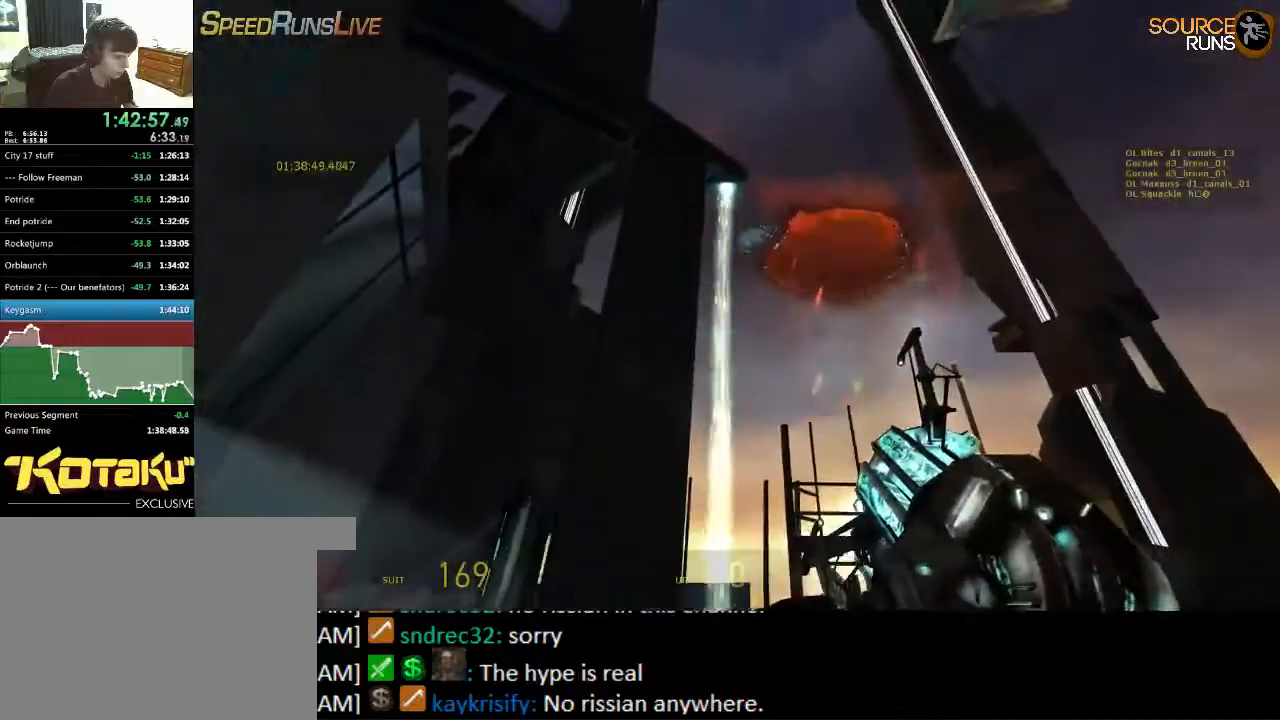
{"keys": [], "mouse": ["right"], "events": []}
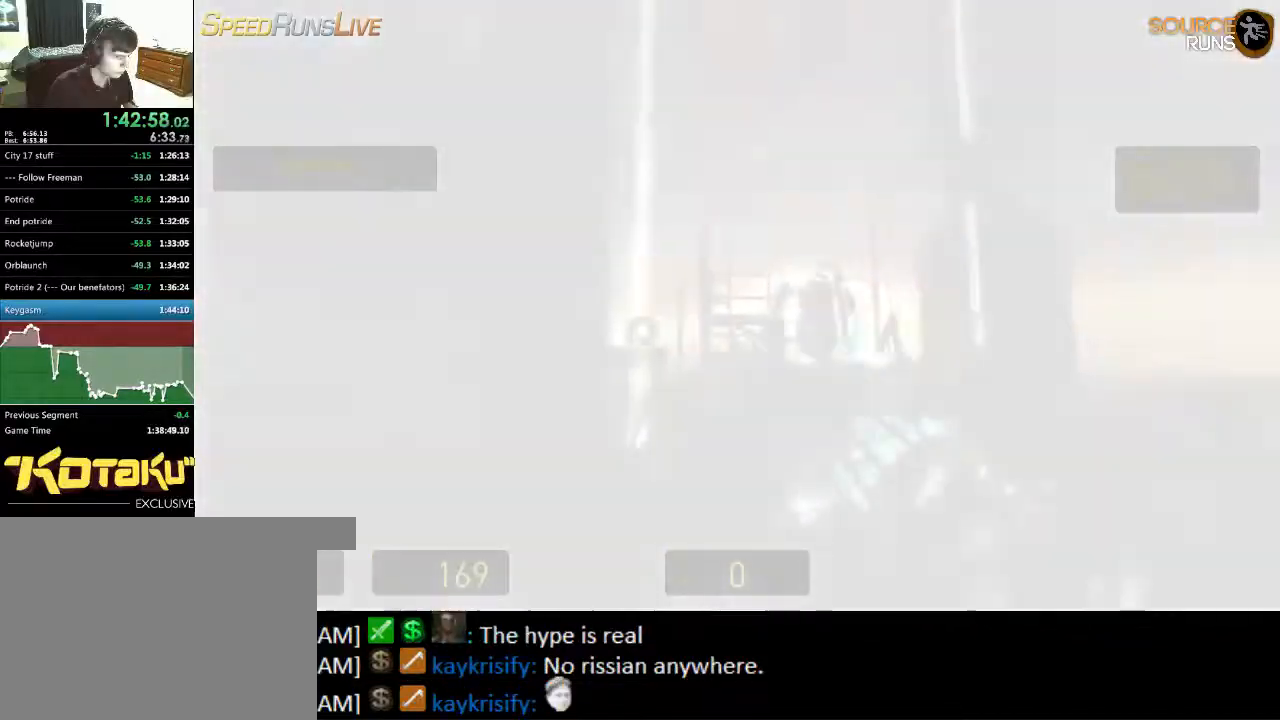
{"keys": [], "mouse": ["left"], "events": [[217, "mouse_right", "up"], [350, "mouse_left", "down"]]}
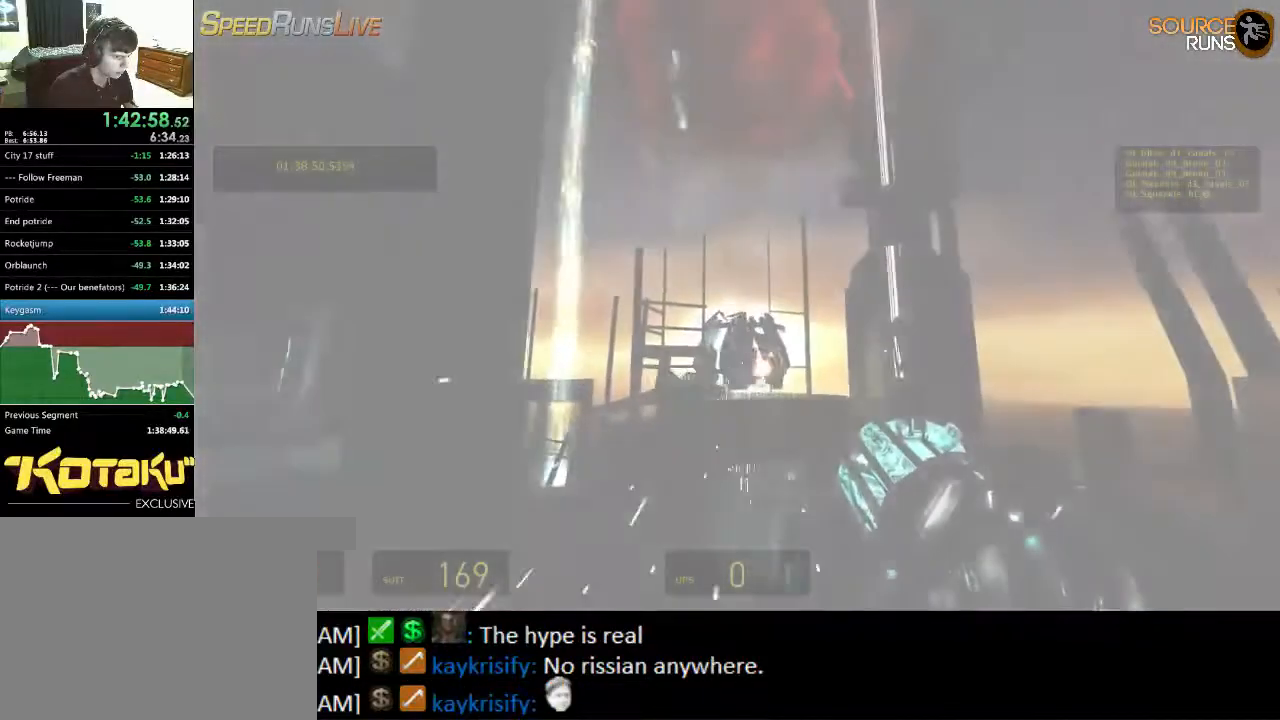
{"keys": [], "mouse": ["right"], "events": [[34, "mouse_left", "up"], [234, "mouse_right", "down"]]}
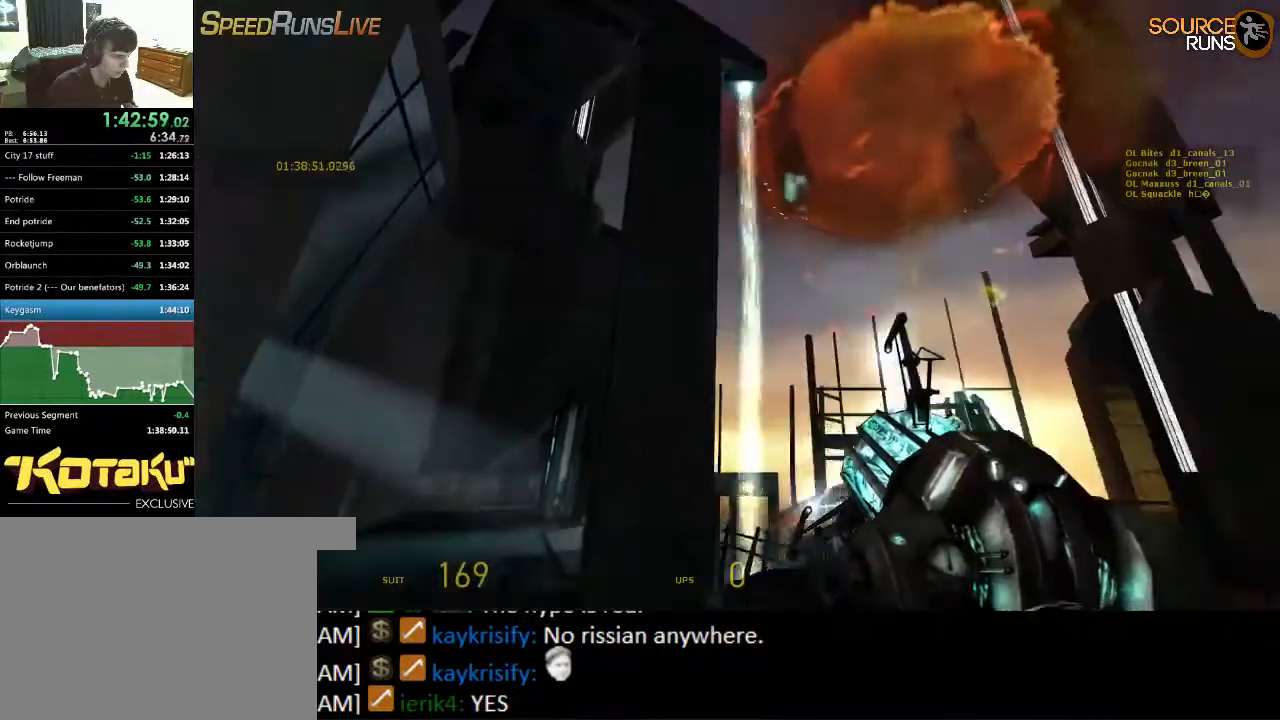
{"keys": [], "mouse": ["left"], "events": [[450, "mouse_right", "up"], [484, "mouse_left", "down"]]}
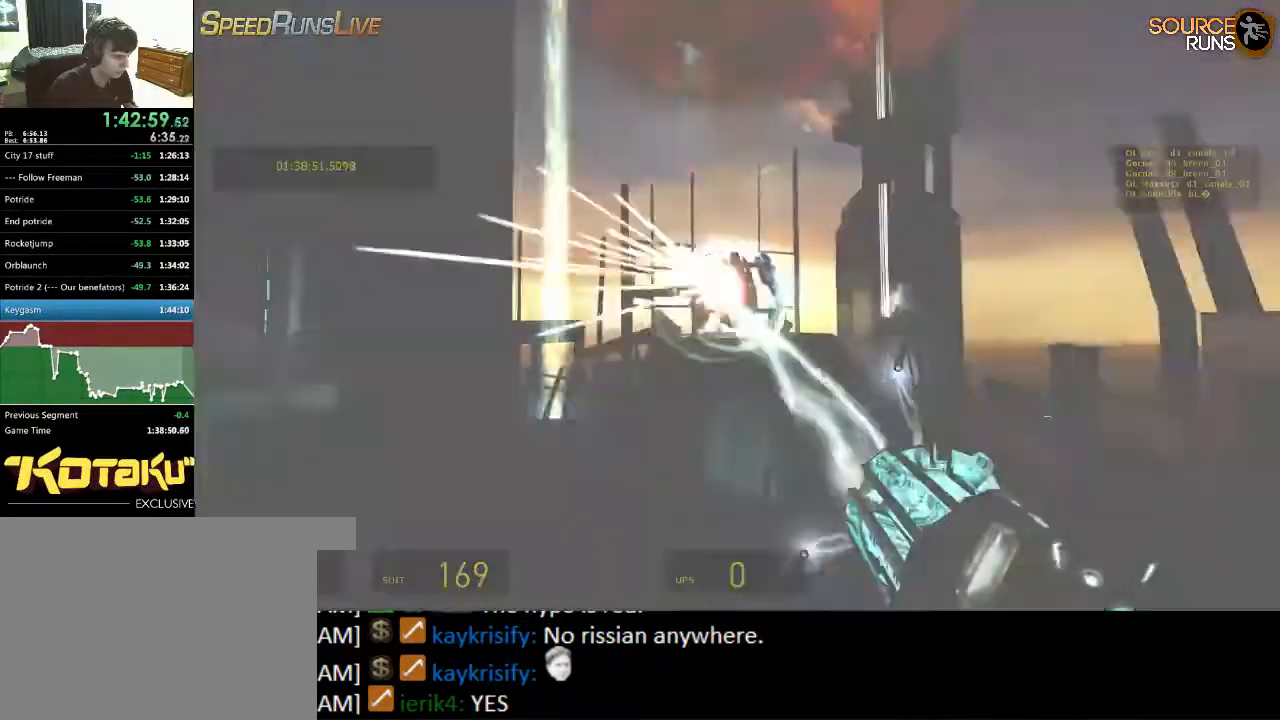
{"keys": [], "mouse": ["right"], "events": [[117, "mouse_left", "up"], [350, "mouse_right", "down"]]}
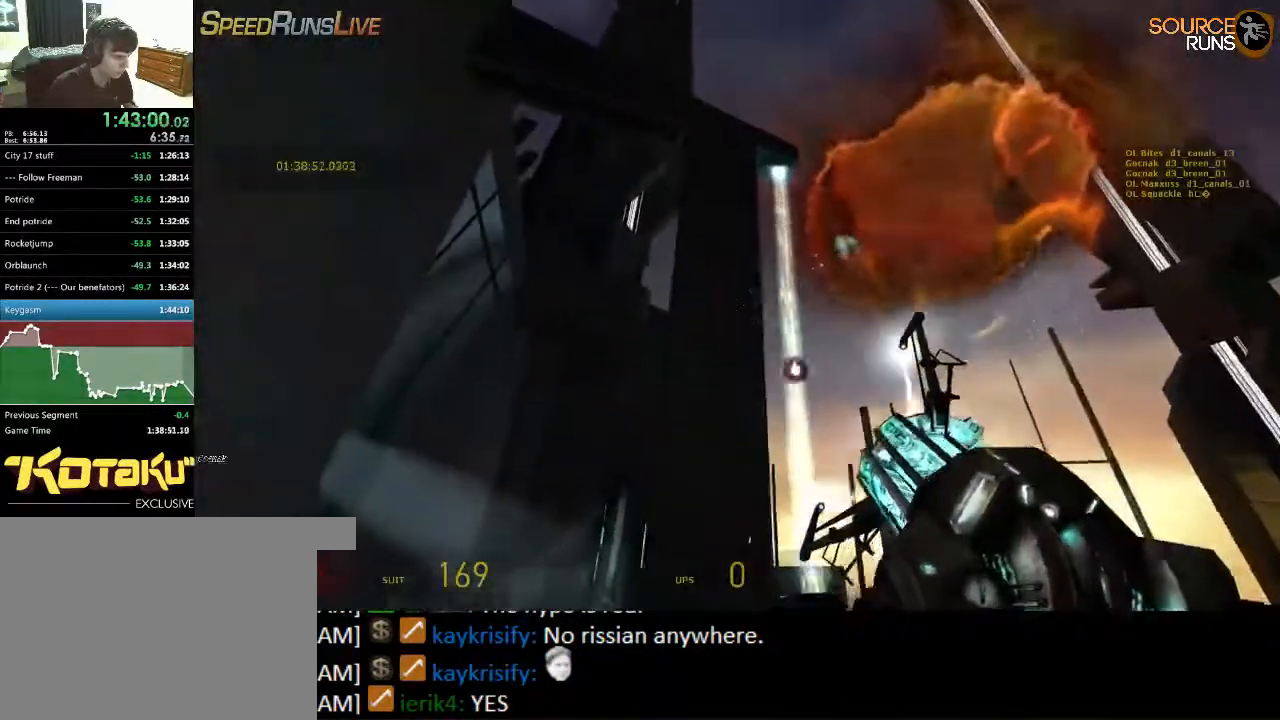
{"keys": [], "mouse": [], "events": [[467, "mouse_right", "up"]]}
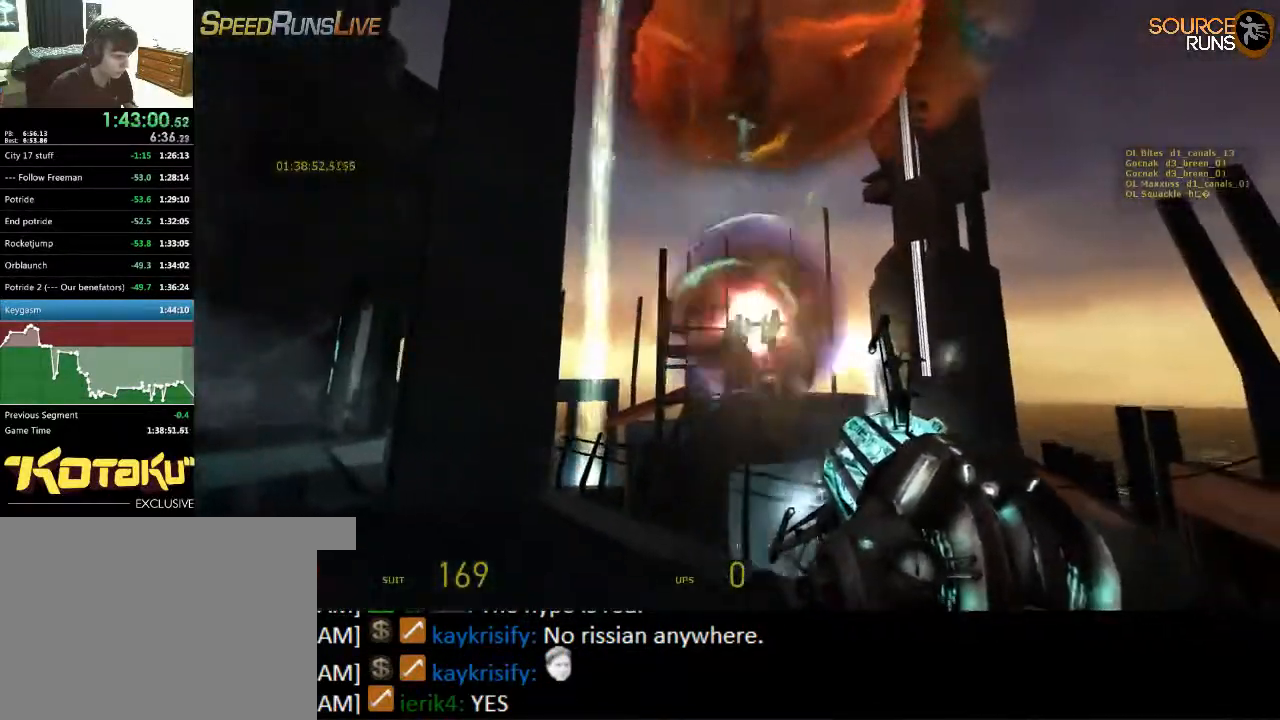
{"keys": [], "mouse": [], "events": [[234, "mouse_left", "down"], [334, "mouse_left", "up"]]}
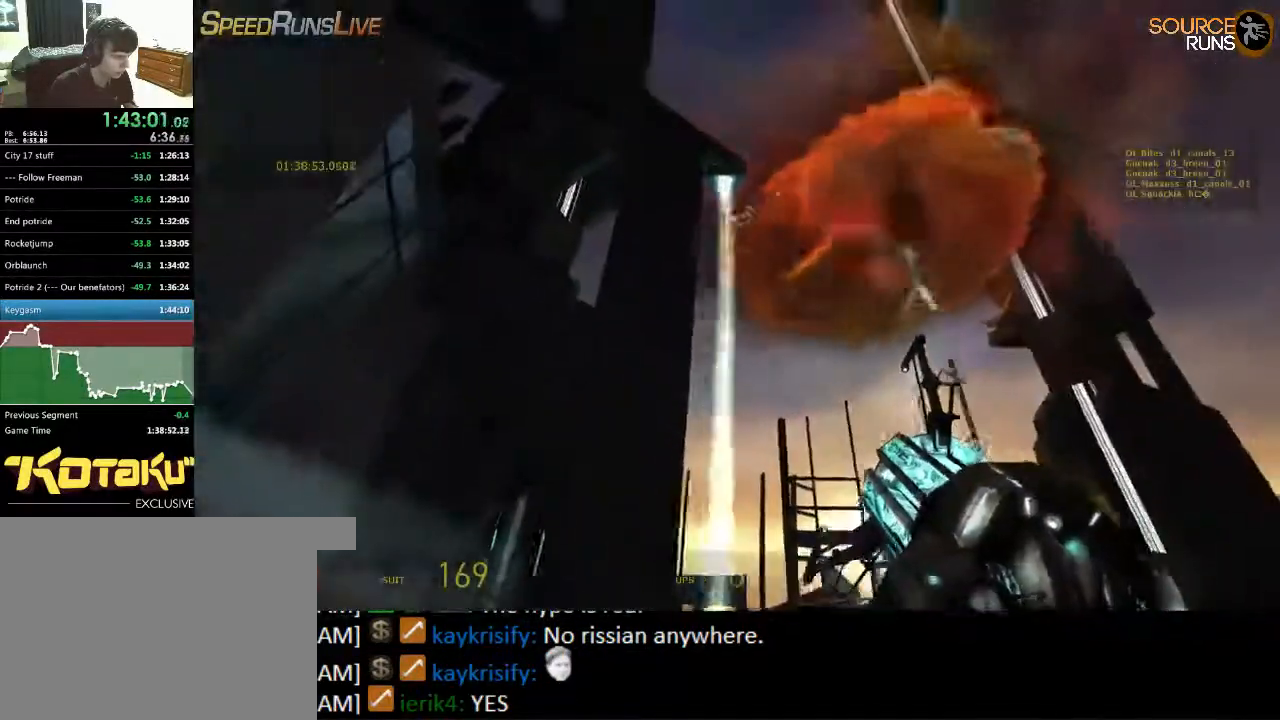
{"keys": [], "mouse": ["right"], "events": [[34, "mouse_right", "down"]]}
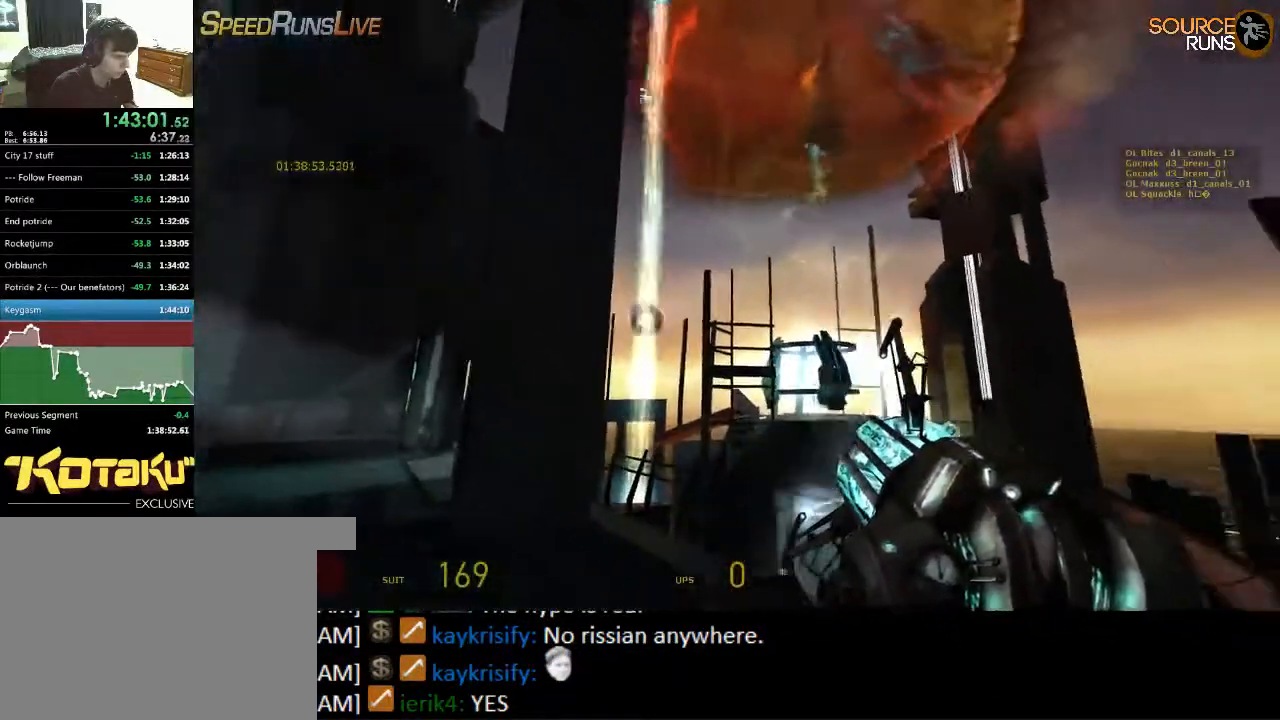
{"keys": [], "mouse": [], "events": [[150, "mouse_right", "up"], [317, "mouse_left", "down"], [484, "mouse_left", "up"]]}
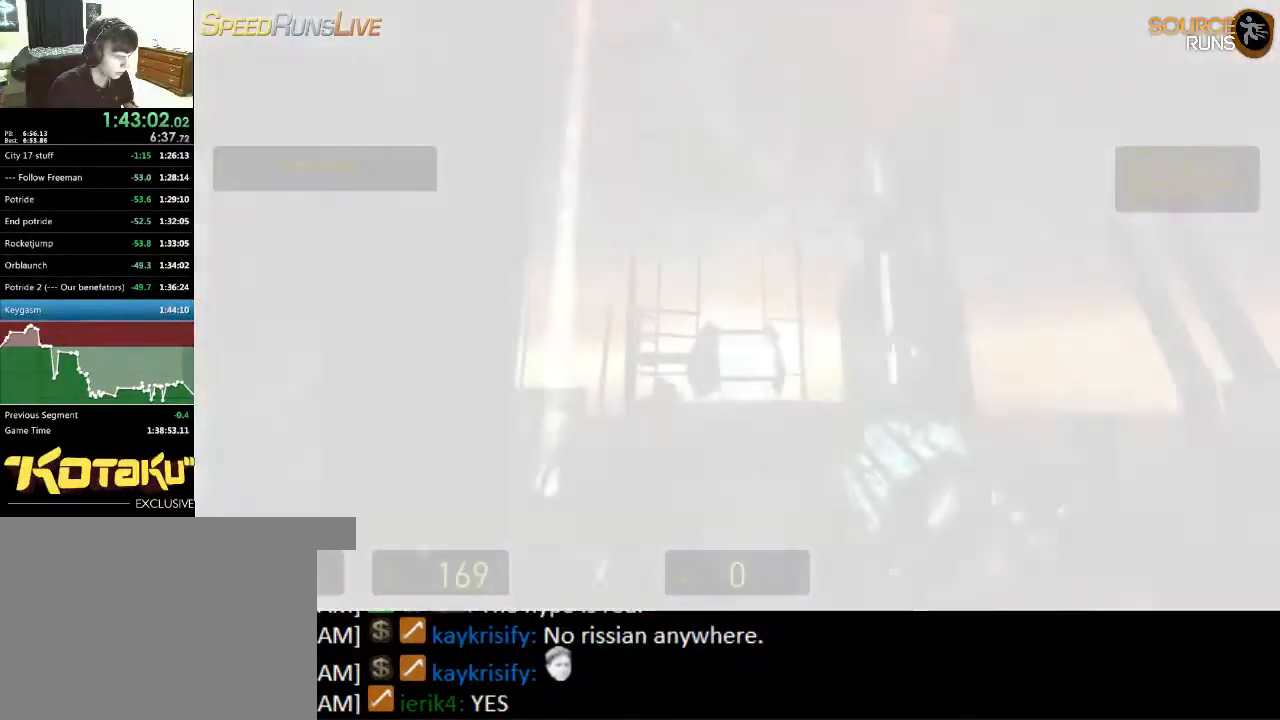
{"keys": [], "mouse": ["right"], "events": [[117, "a", "down"], [234, "a", "up"], [334, "d", "down"], [400, "mouse_right", "down"], [434, "d", "up"]]}
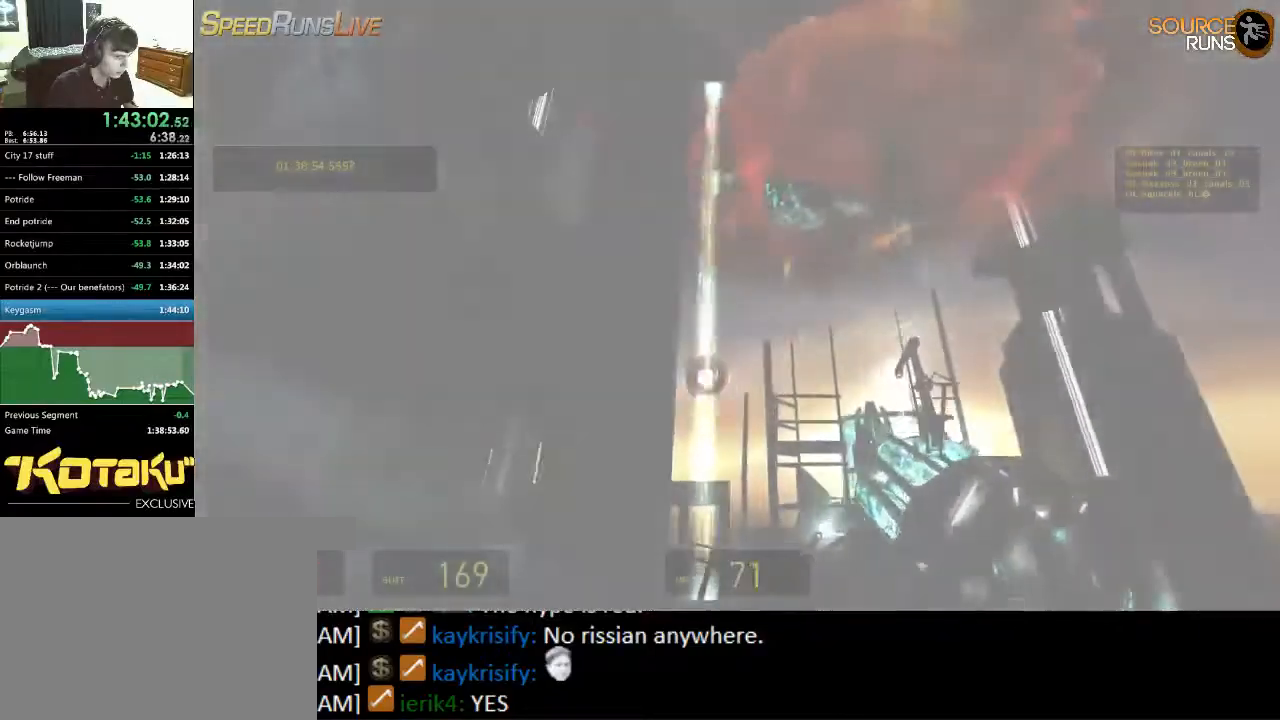
{"keys": [], "mouse": ["left"], "events": [[267, "mouse_right", "up"], [500, "mouse_left", "down"]]}
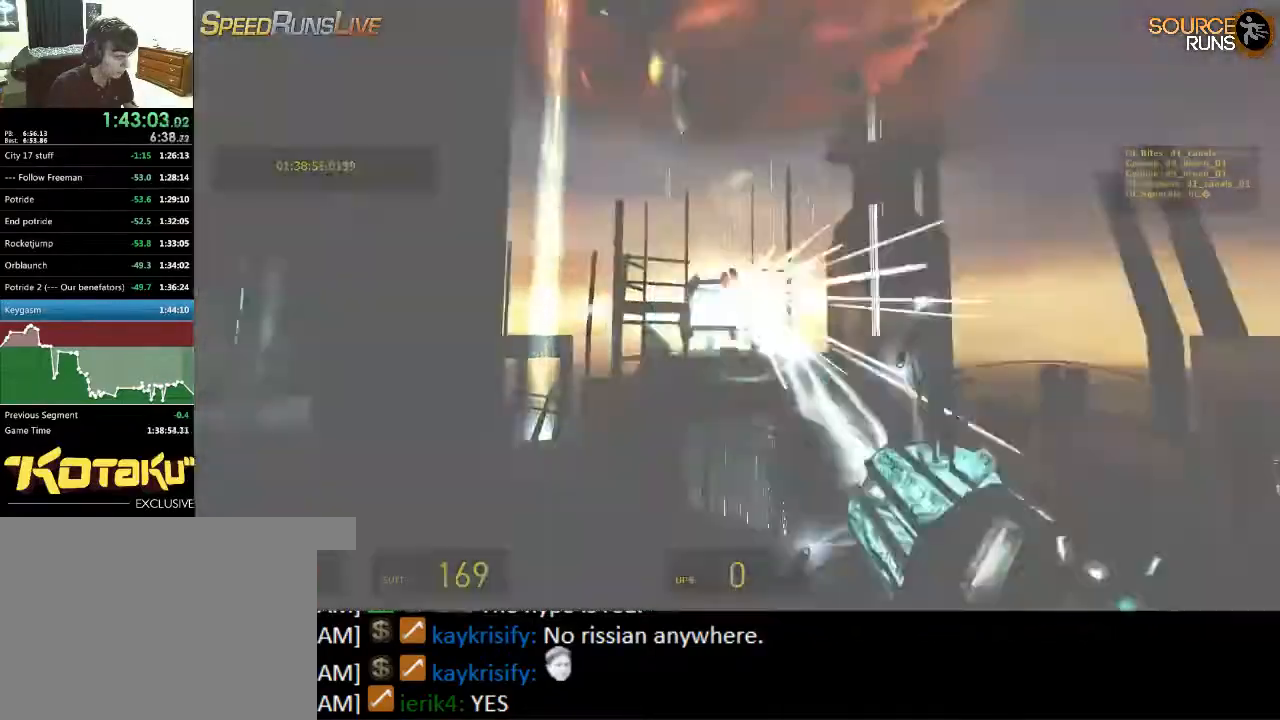
{"keys": ["d"], "mouse": ["right"], "events": [[50, "a", "down"], [134, "mouse_left", "up"], [317, "a", "up"], [317, "d", "down"], [484, "mouse_right", "down"]]}
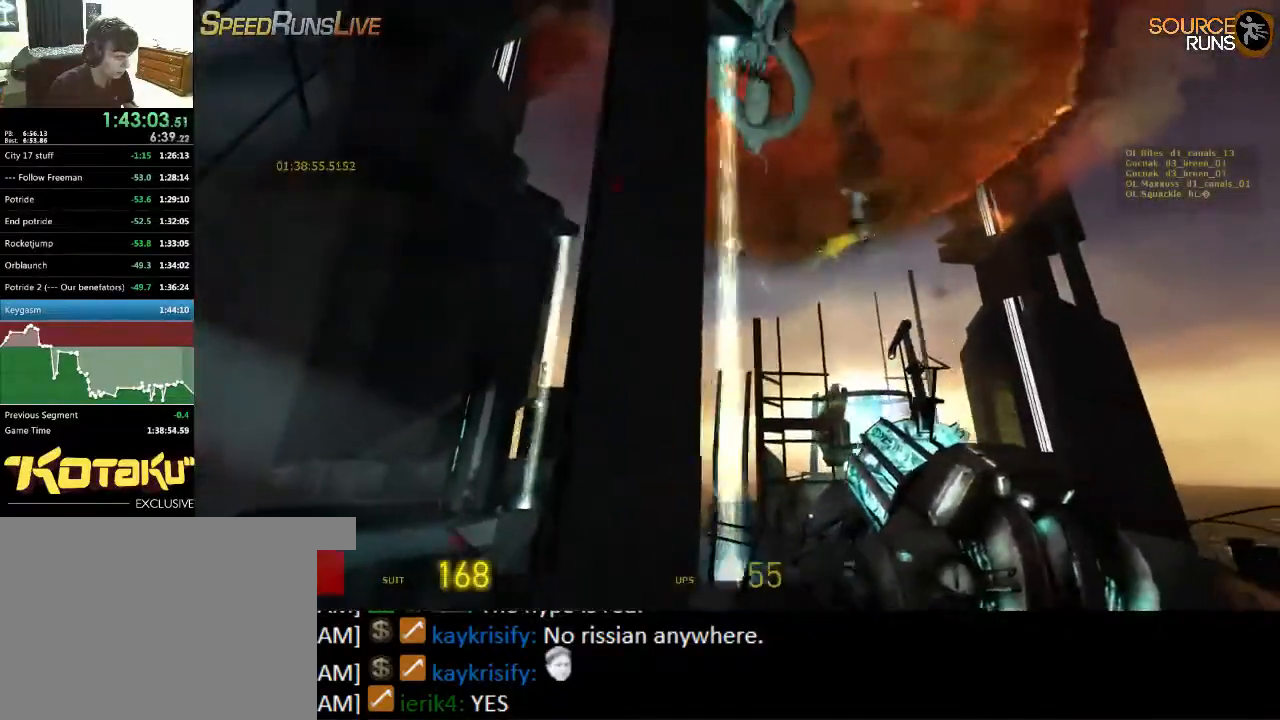
{"keys": [], "mouse": [], "events": [[217, "w", "down"], [250, "d", "up"], [284, "a", "down"], [284, "w", "up"], [417, "mouse_right", "up"], [500, "a", "up"]]}
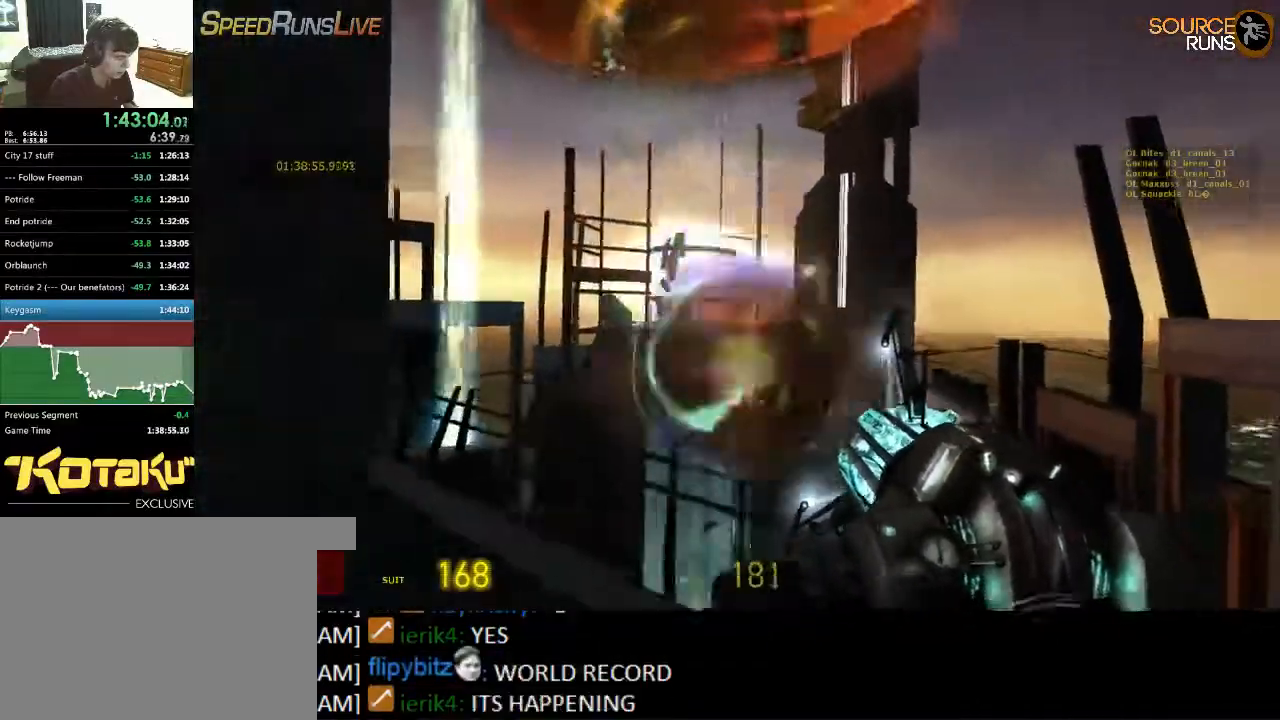
{"keys": ["s"], "mouse": [], "events": [[300, "mouse_left", "down"], [434, "mouse_left", "up"], [434, "s", "down"]]}
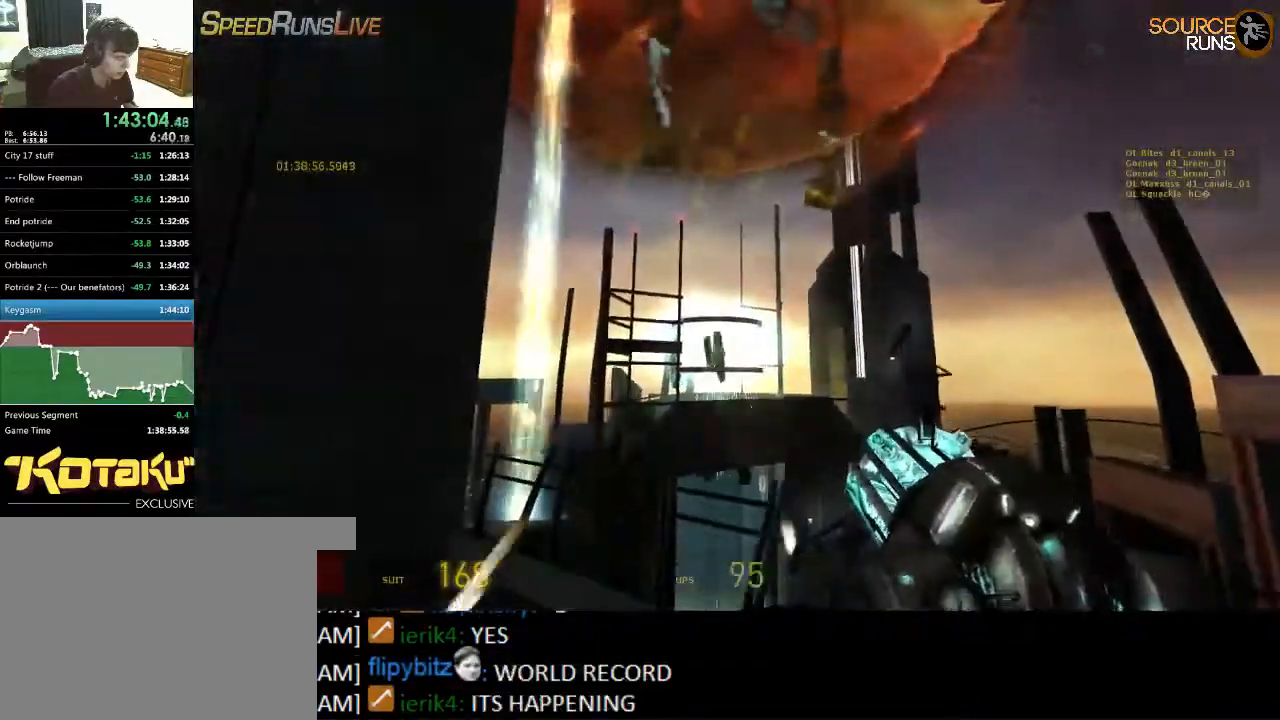
{"keys": [], "mouse": ["right"], "events": [[134, "s", "up"], [267, "mouse_right", "down"], [400, "d", "down"], [484, "d", "up"]]}
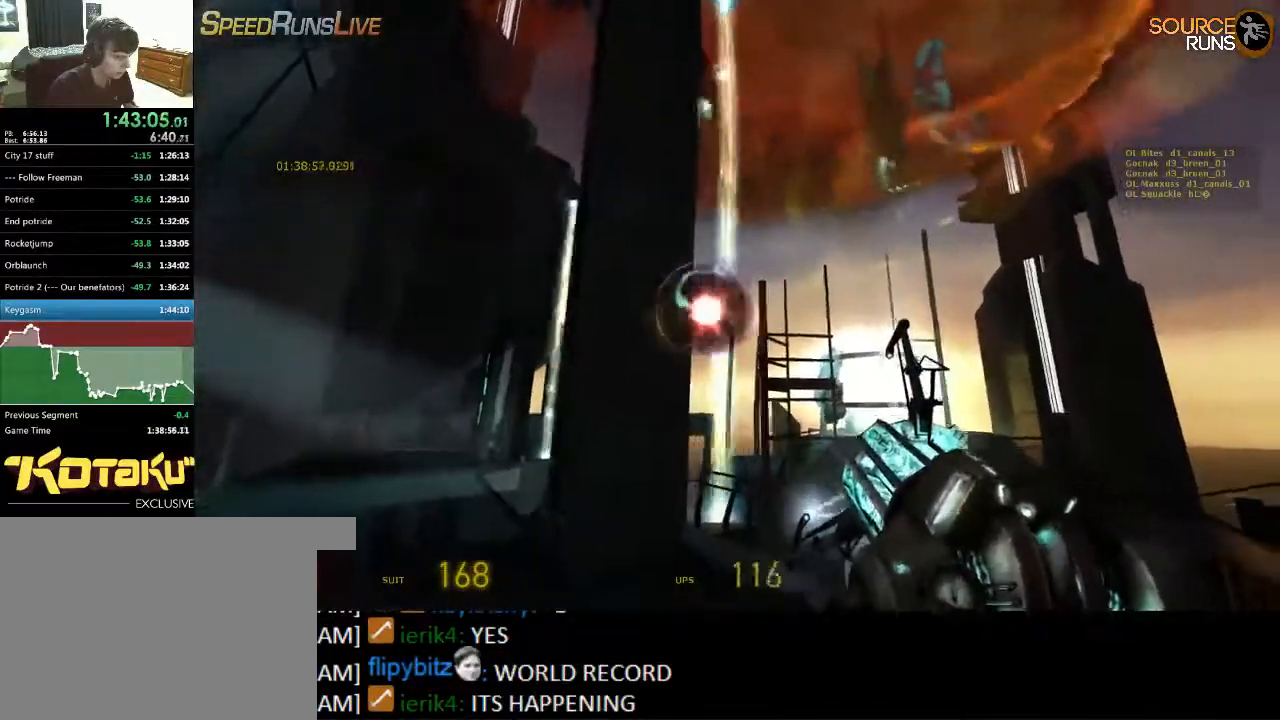
{"keys": [], "mouse": [], "events": [[167, "mouse_right", "up"], [317, "w", "down"], [450, "w", "up"]]}
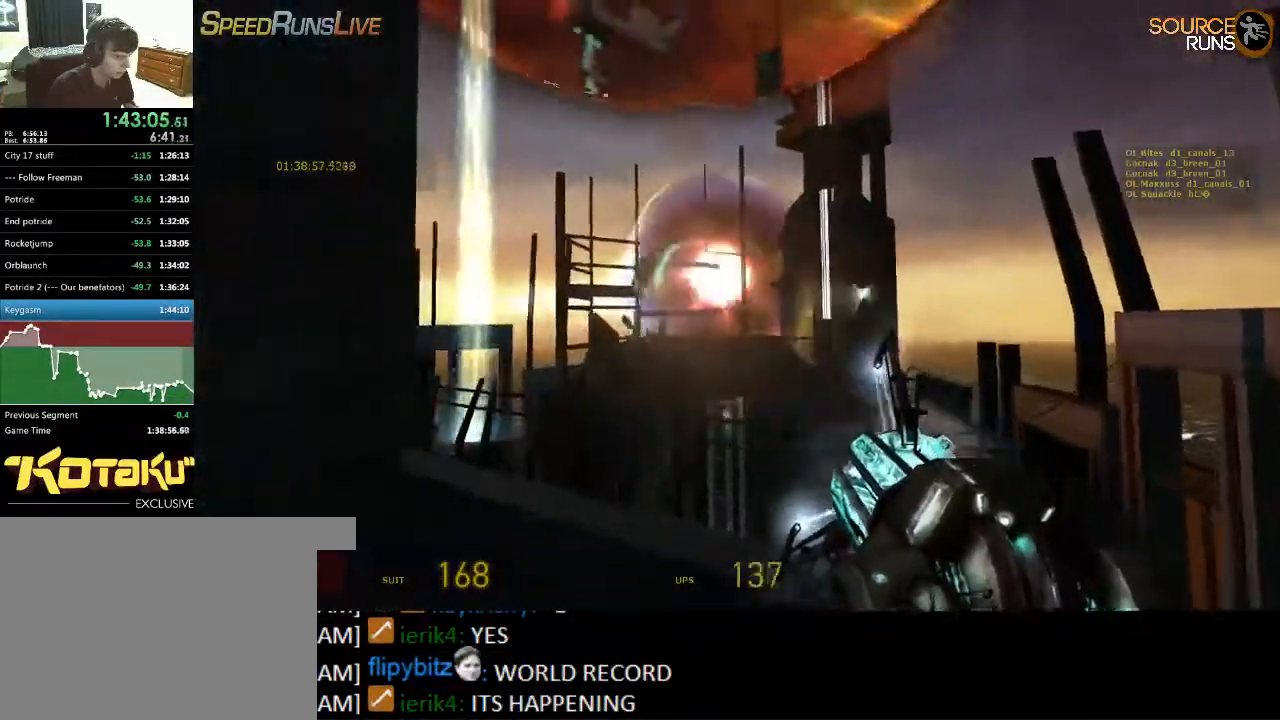
{"keys": [], "mouse": ["left"], "events": [[17, "a", "down"], [117, "a", "up"], [384, "mouse_left", "down"]]}
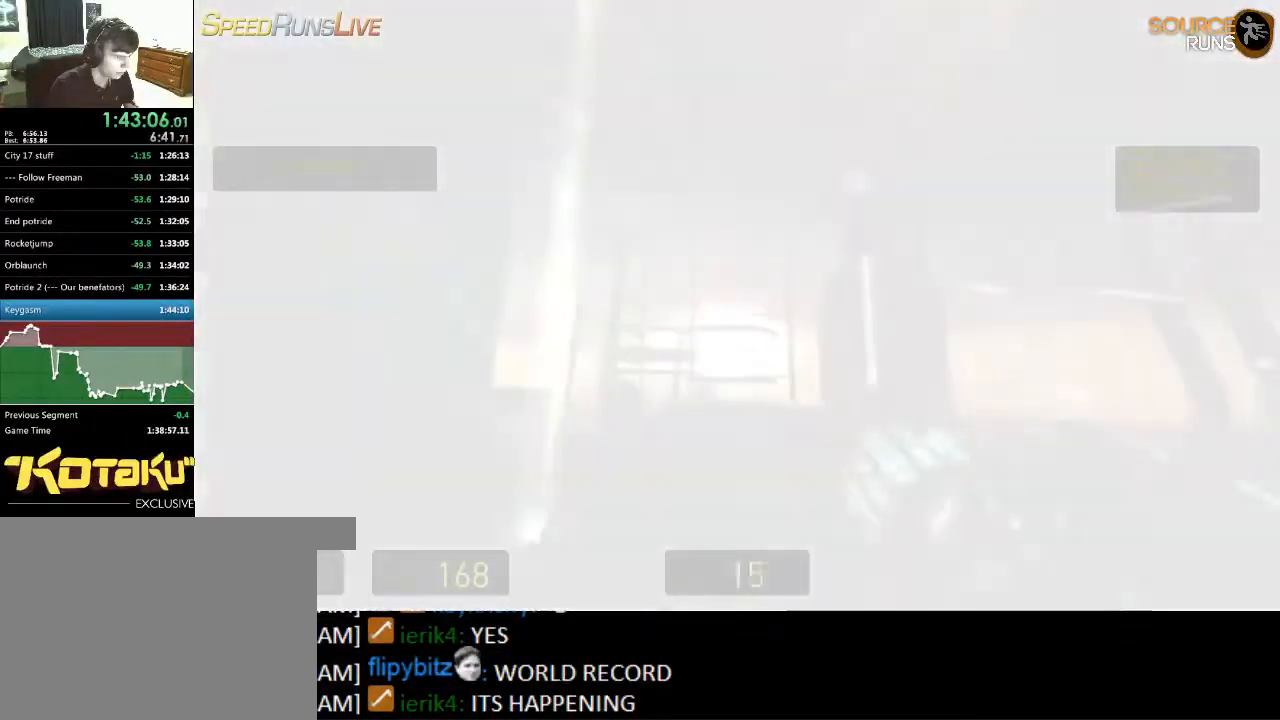
{"keys": ["s"], "mouse": [], "events": [[67, "mouse_left", "up"], [367, "s", "down"]]}
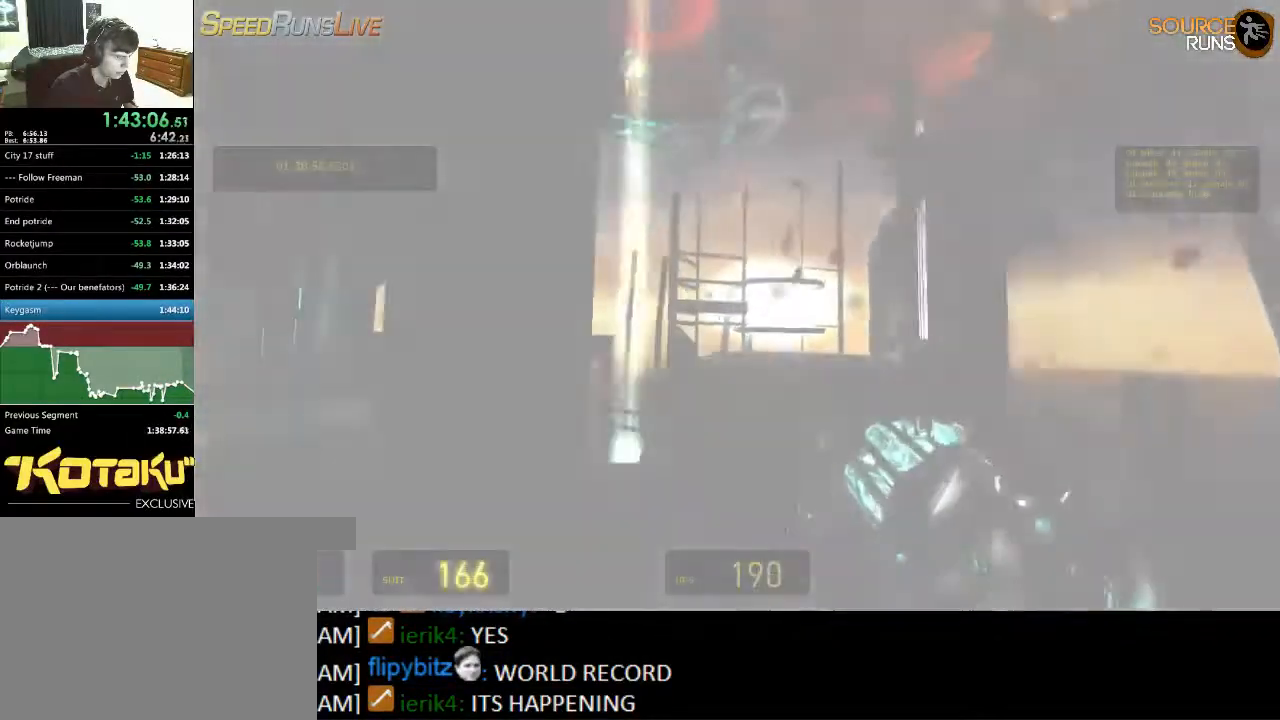
{"keys": ["d"], "mouse": [], "events": [[167, "a", "down"], [267, "s", "up"], [367, "a", "up"], [367, "d", "down"]]}
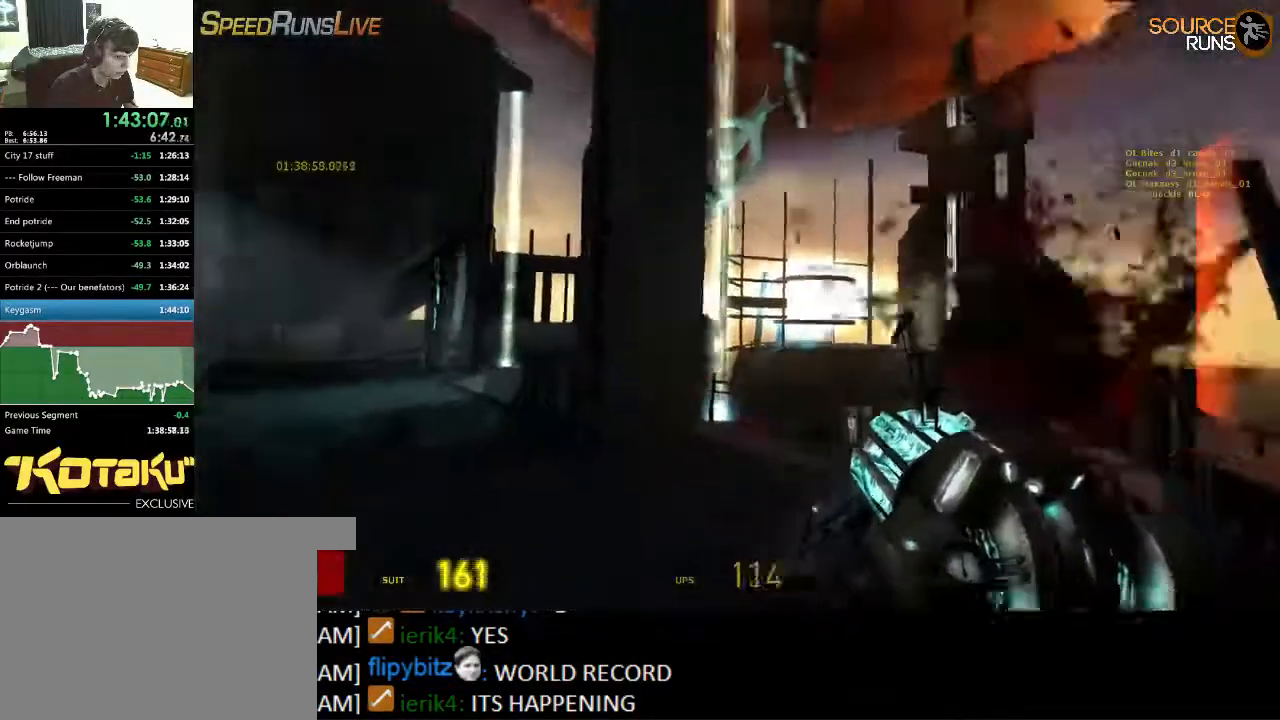
{"keys": ["a", "w"], "mouse": [], "events": [[67, "w", "down"], [167, "d", "up"], [450, "a", "down"]]}
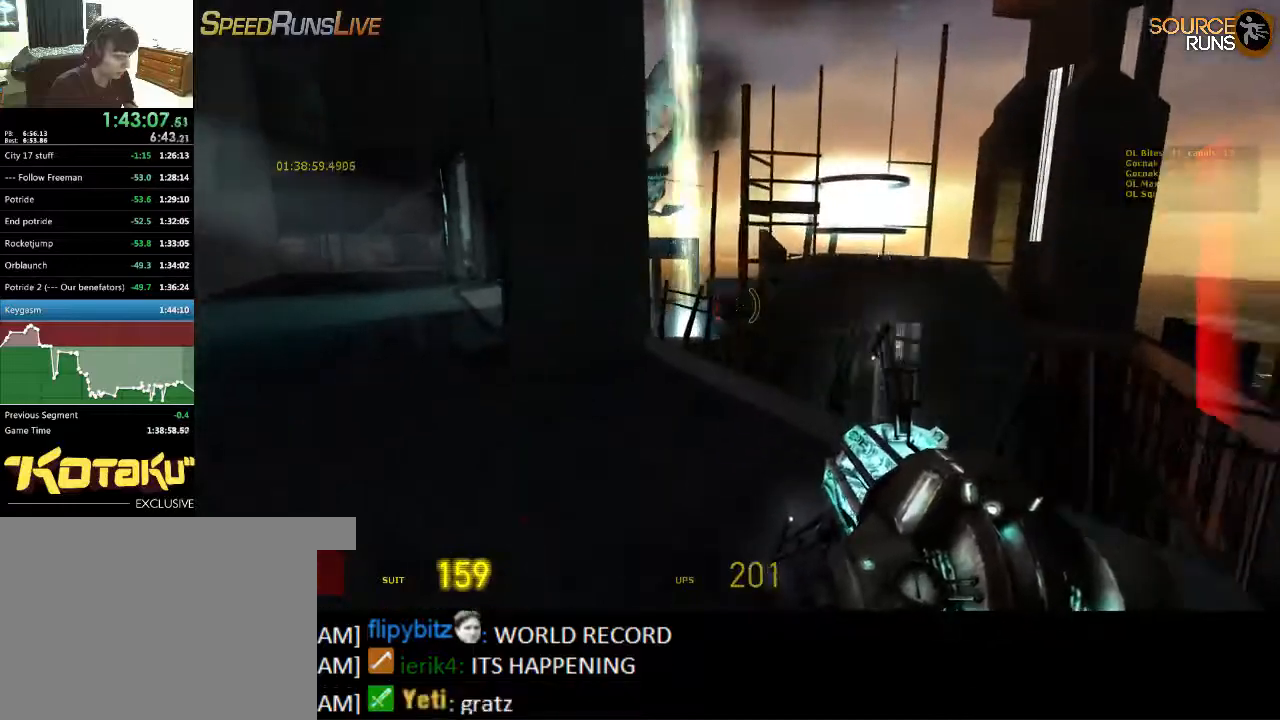
{"keys": ["ctrl", "d", "space"], "mouse": [], "events": [[100, "a", "up"], [384, "space", "down"], [417, "ctrl", "down"], [417, "d", "down"], [484, "w", "up"]]}
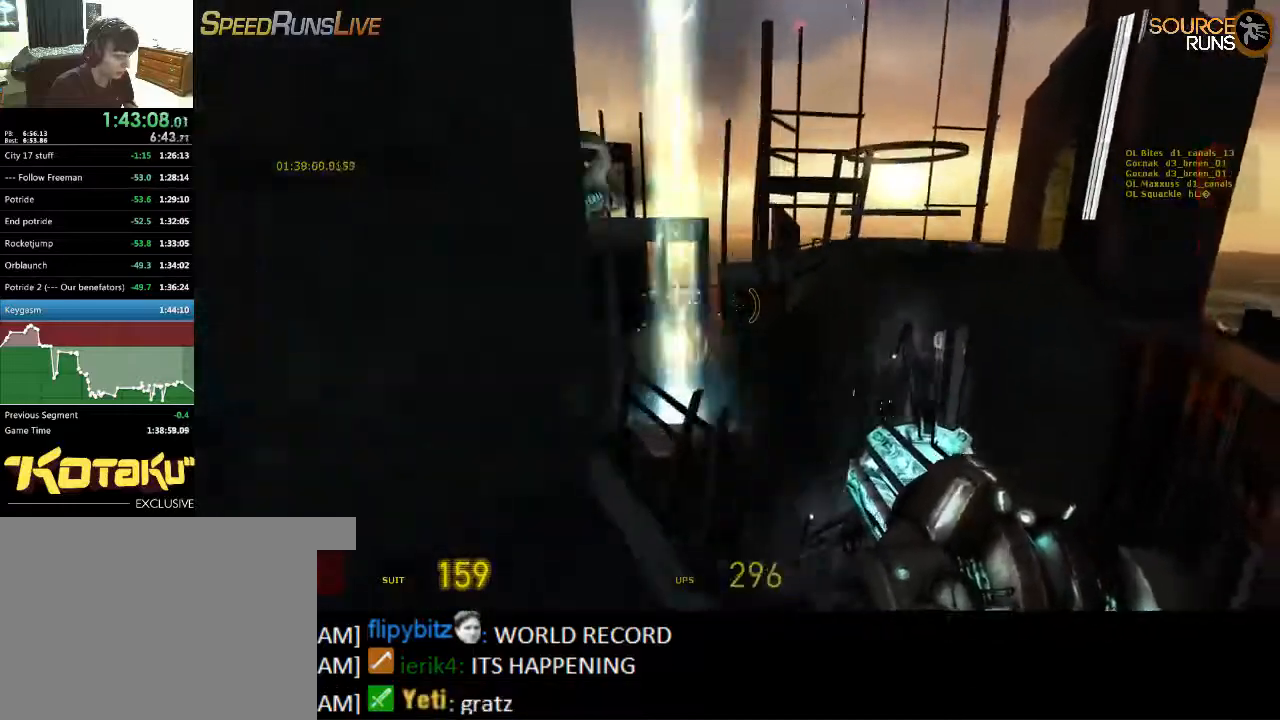
{"keys": ["a", "ctrl"], "mouse": [], "events": [[50, "space", "up"], [117, "a", "down"], [150, "d", "up"]]}
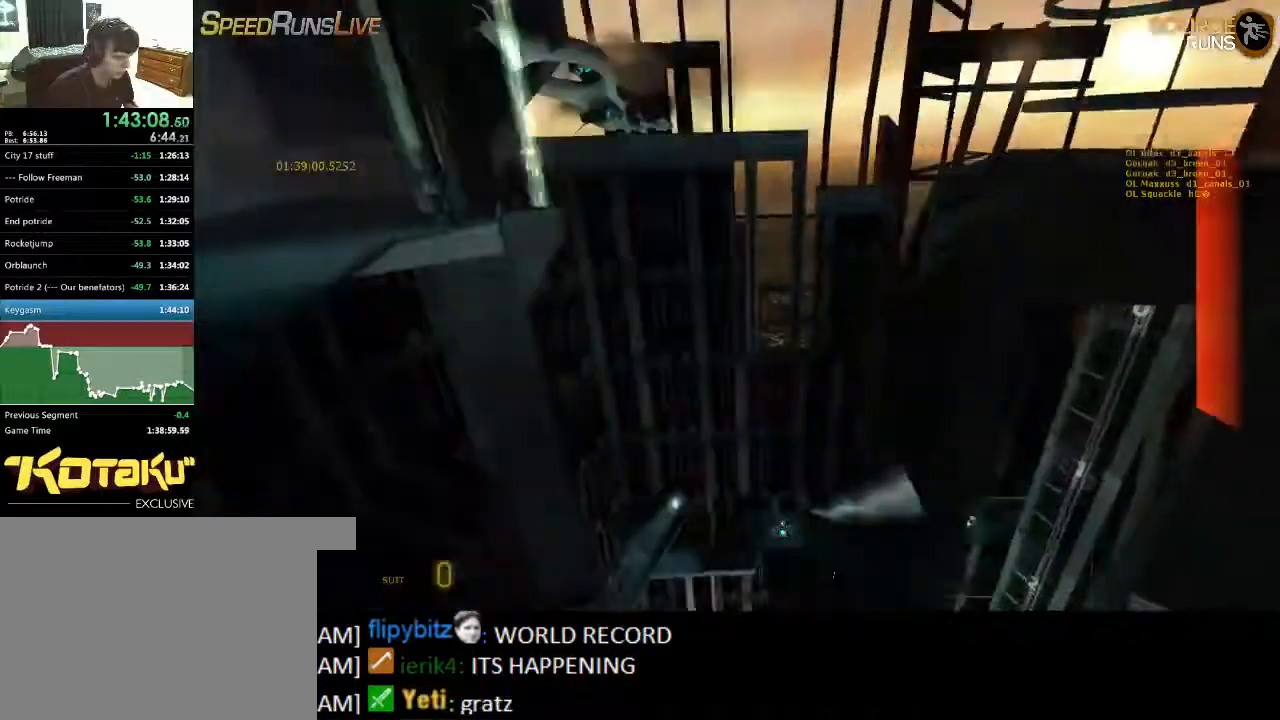
{"keys": [], "mouse": [], "events": [[234, "a", "up"], [267, "ctrl", "up"]]}